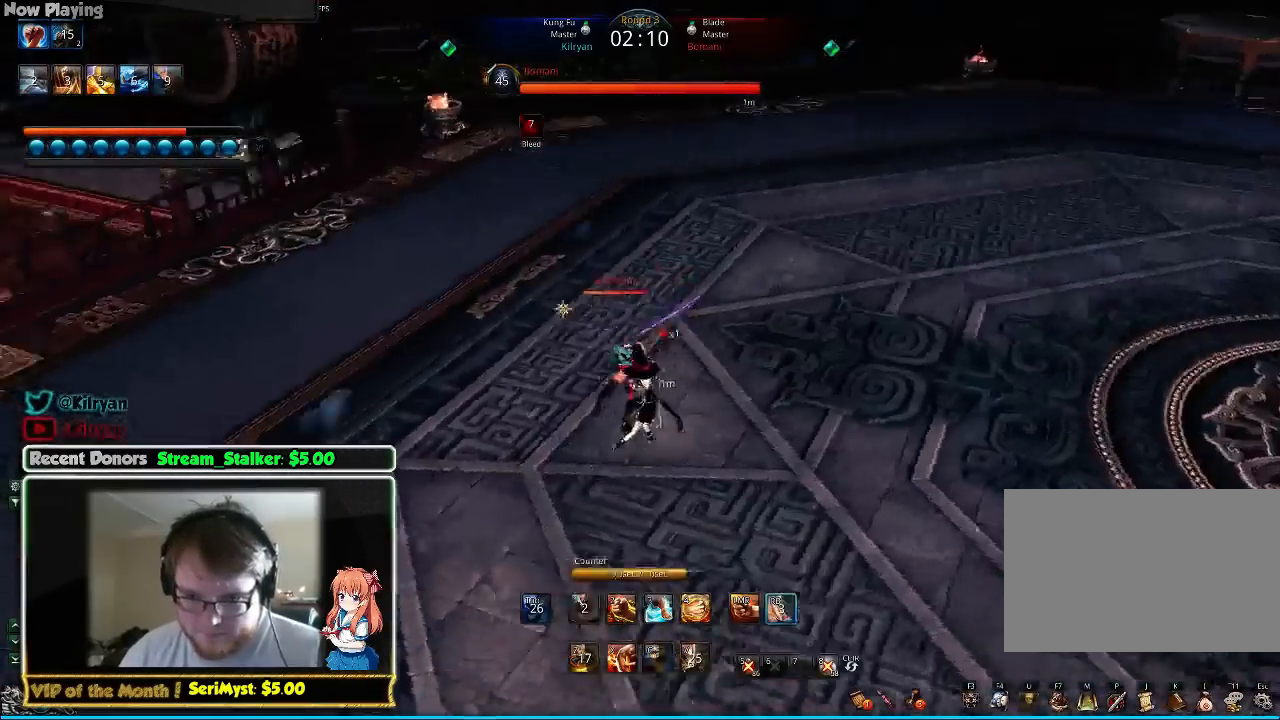
Gameplay with keyboard and mouse; each line is a JSON object with the keys and mouse buttons held at the frame after it. "events" lists presses ("down") and releases ("up") of "1", "2", "3", "4", "5", "a", "alt", "c", "ctrl", "d", "e", "f", "q", "r", "s", "shift", "space", "tab", "v", "w", "x", "z", "mouse_left", "mouse_middle", "mouse_right", "mouse_wheel_up" and "mouse_wheel_down" between this image and that frame as [ms after this image, input, new state], when the widget could be followed in between. "mouse_left", "mouse_middle", "mouse_right", "mouse_wheel_up", "mouse_wheel_down" = the "left", "middle", "right", "wheel_up", "wheel_down" buttons of the "mouse" list. No other keys are recorded. Mouse movement is not recorded.
{"keys": ["d", "w"], "mouse": [], "events": [[100, "q", "down"], [233, "q", "up"], [233, "w", "up"], [300, "q", "down"], [400, "q", "up"], [500, "w", "down"]]}
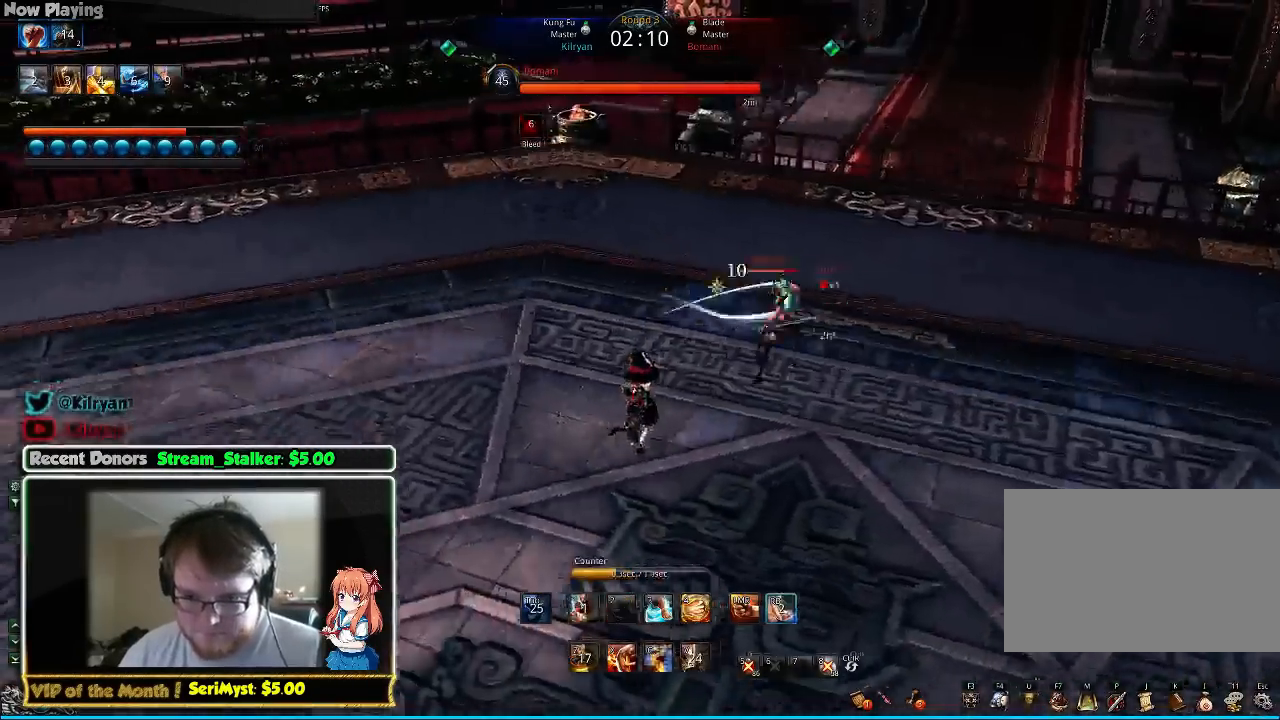
{"keys": [], "mouse": [], "events": [[33, "d", "up"], [233, "a", "down"], [267, "w", "up"], [367, "c", "down"], [400, "a", "up"], [467, "c", "up"]]}
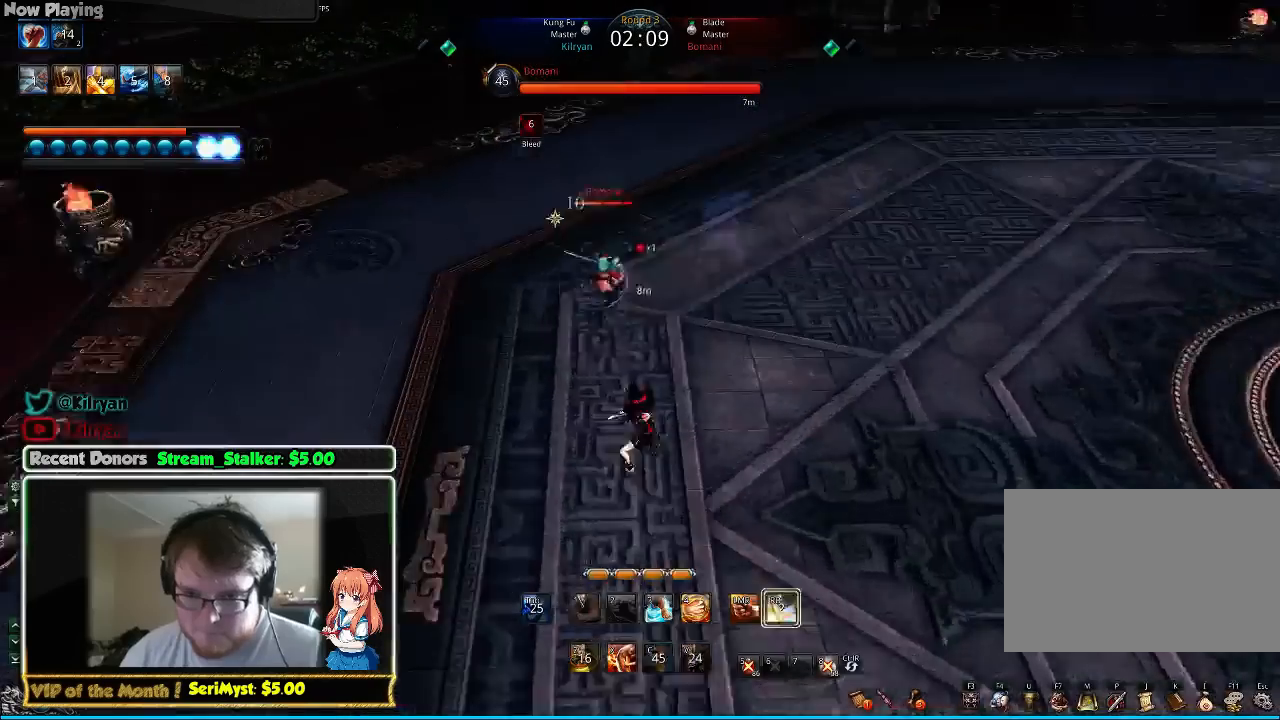
{"keys": ["c"], "mouse": [], "events": [[33, "c", "down"], [133, "c", "up"], [200, "c", "down"], [233, "c", "up"], [333, "c", "down"], [400, "c", "up"], [500, "c", "down"]]}
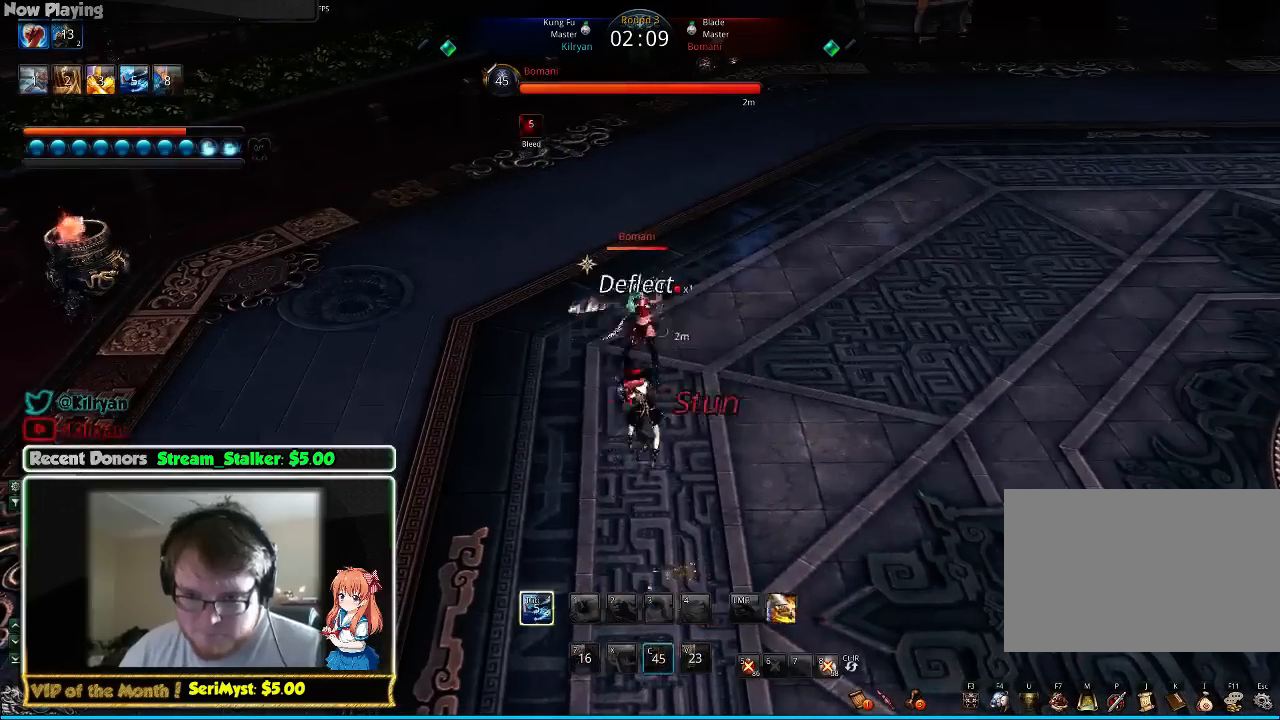
{"keys": ["w"], "mouse": [], "events": [[67, "c", "up"], [167, "s", "down"], [267, "s", "up"], [333, "s", "down"], [400, "s", "up"], [500, "w", "down"]]}
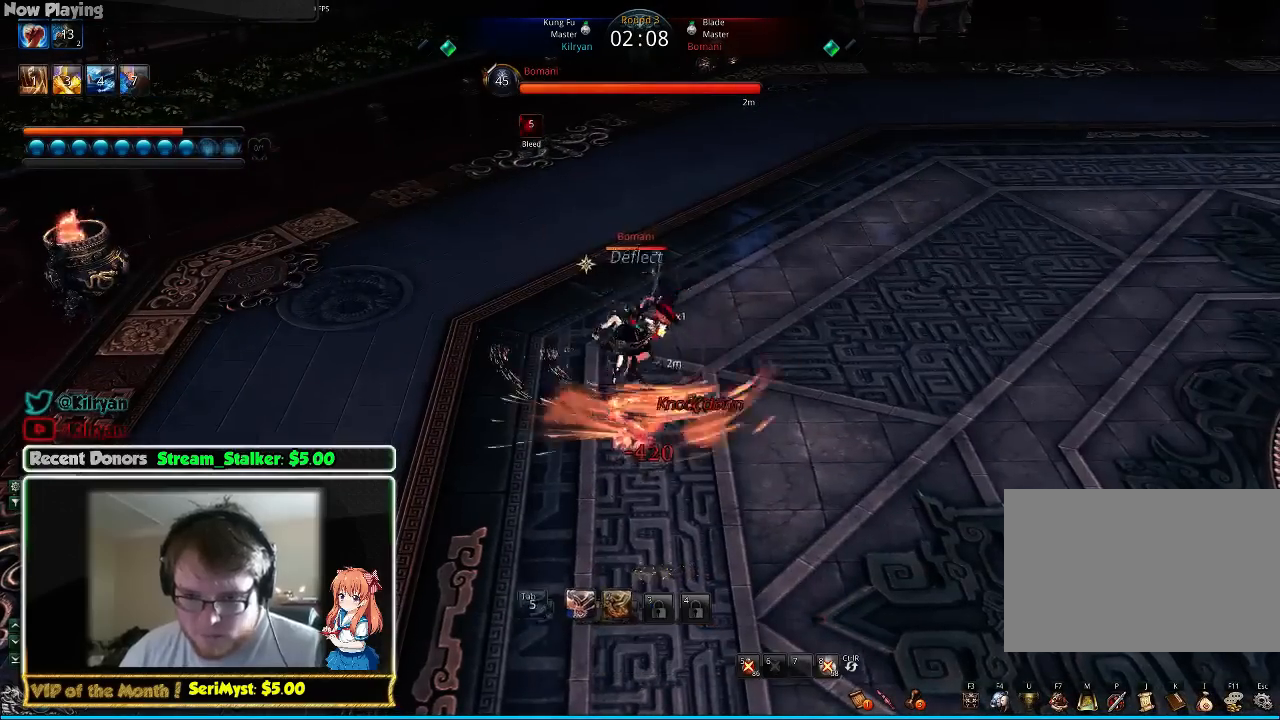
{"keys": [], "mouse": [], "events": [[67, "tab", "down"], [67, "w", "up"], [167, "d", "down"], [233, "tab", "up"], [333, "tab", "down"], [433, "d", "up"], [433, "tab", "up"]]}
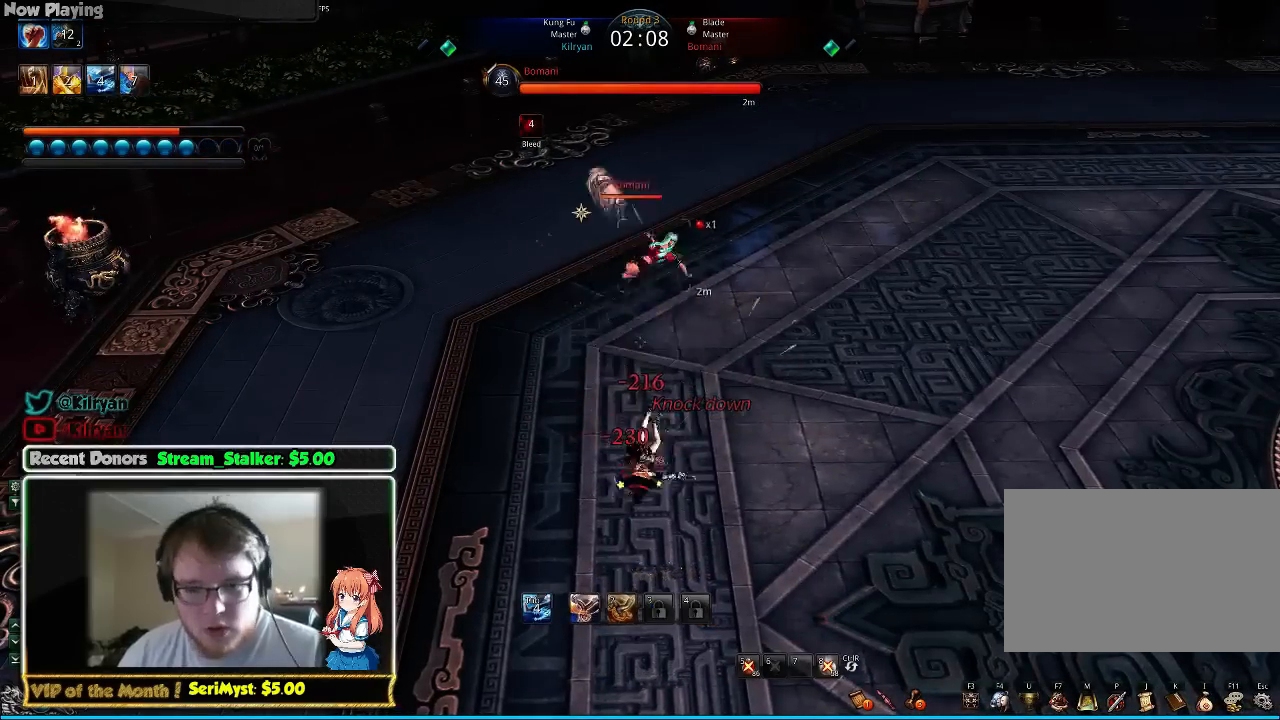
{"keys": [], "mouse": [], "events": [[33, "d", "down"], [67, "2", "down"], [100, "d", "up"], [167, "2", "up"], [233, "2", "down"], [333, "2", "up"], [400, "2", "down"], [467, "2", "up"]]}
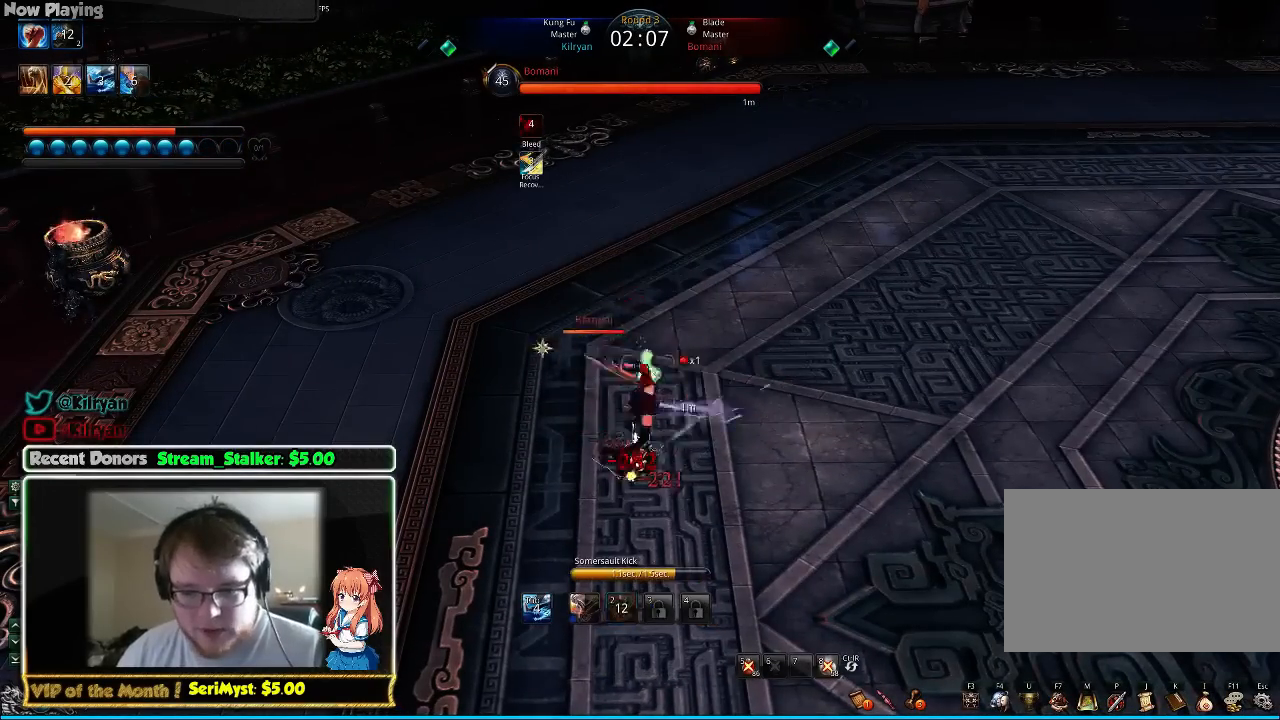
{"keys": ["2"], "mouse": [], "events": [[33, "2", "down"], [133, "2", "up"], [167, "2", "down"], [267, "2", "up"], [333, "2", "down"], [433, "2", "up"], [500, "2", "down"]]}
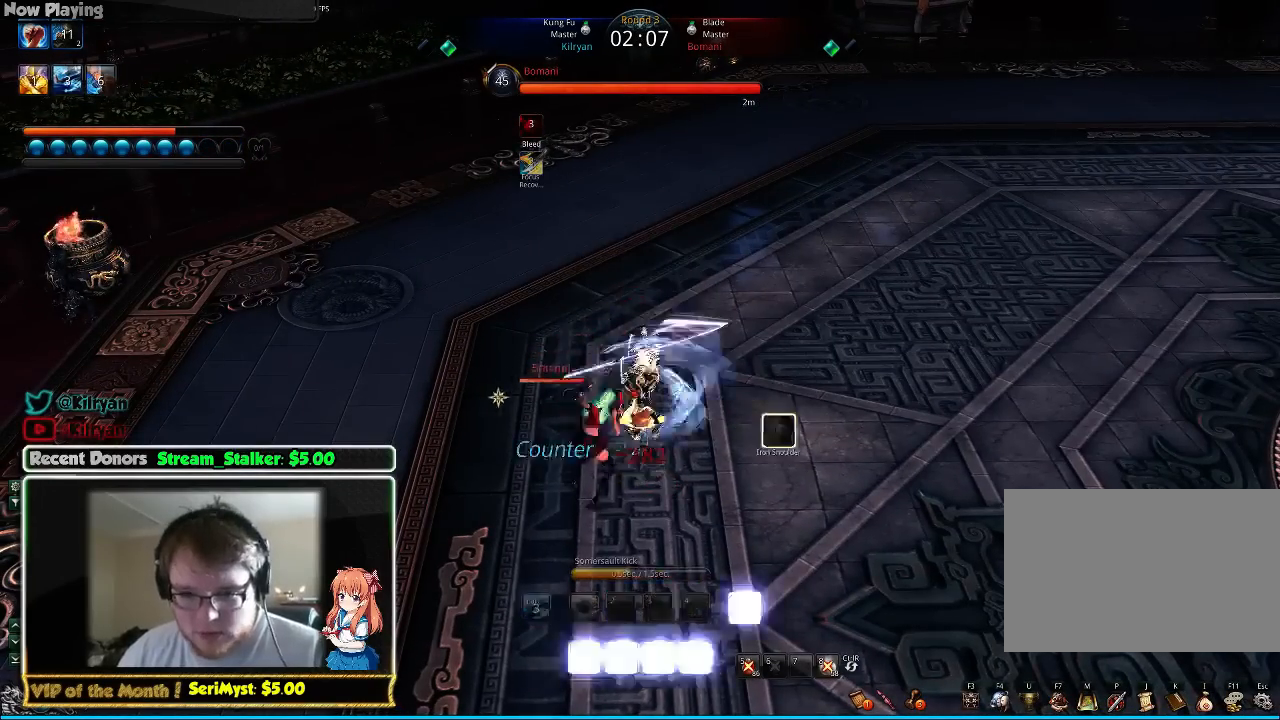
{"keys": [], "mouse": [], "events": [[100, "2", "up"], [167, "2", "down"], [233, "2", "up"], [400, "s", "down"], [500, "s", "up"]]}
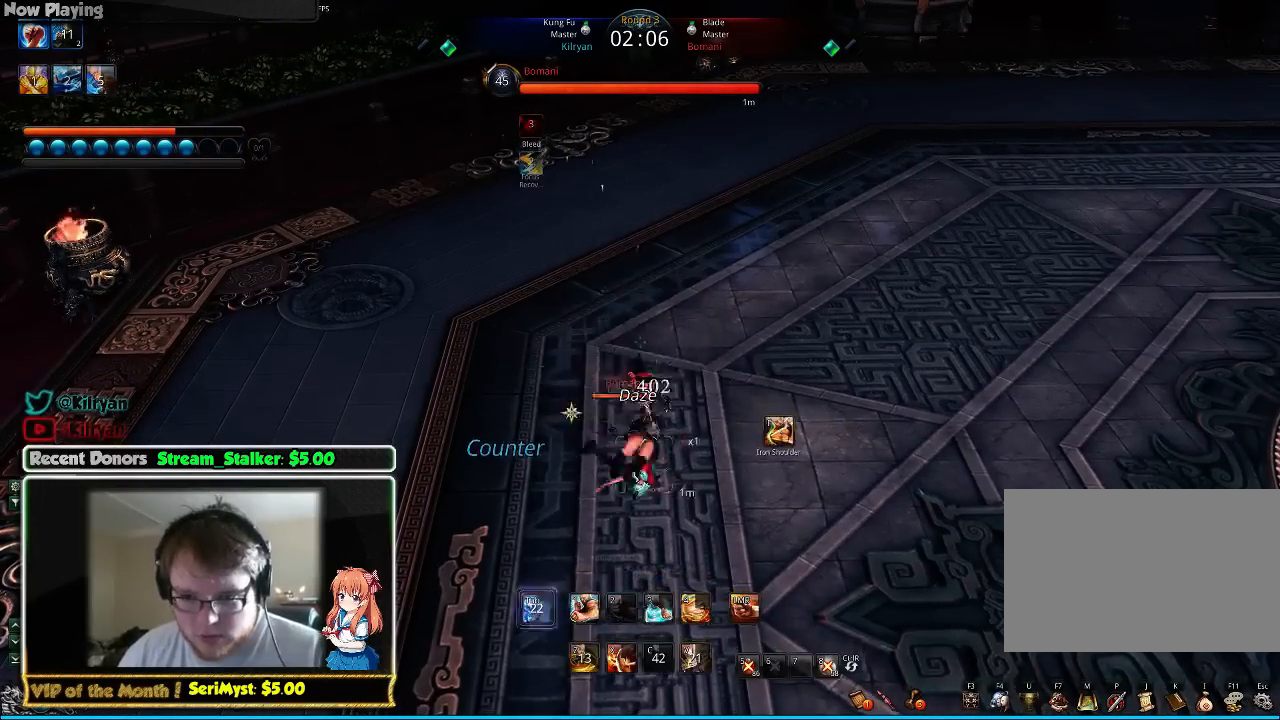
{"keys": [], "mouse": [], "events": [[67, "s", "down"], [167, "s", "up"], [233, "s", "down"], [300, "s", "up"], [400, "s", "down"], [467, "s", "up"]]}
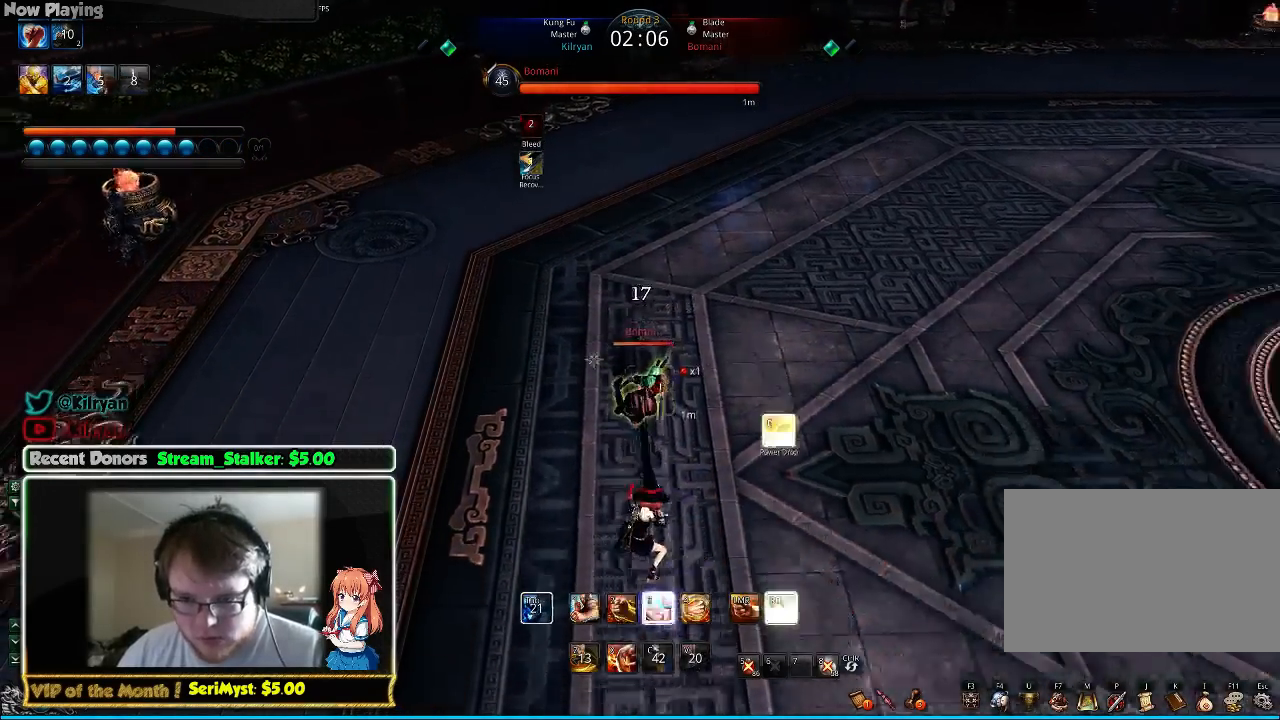
{"keys": [], "mouse": [], "events": [[100, "f", "down"], [200, "f", "up"], [267, "f", "down"], [333, "f", "up"], [400, "f", "down"], [500, "f", "up"]]}
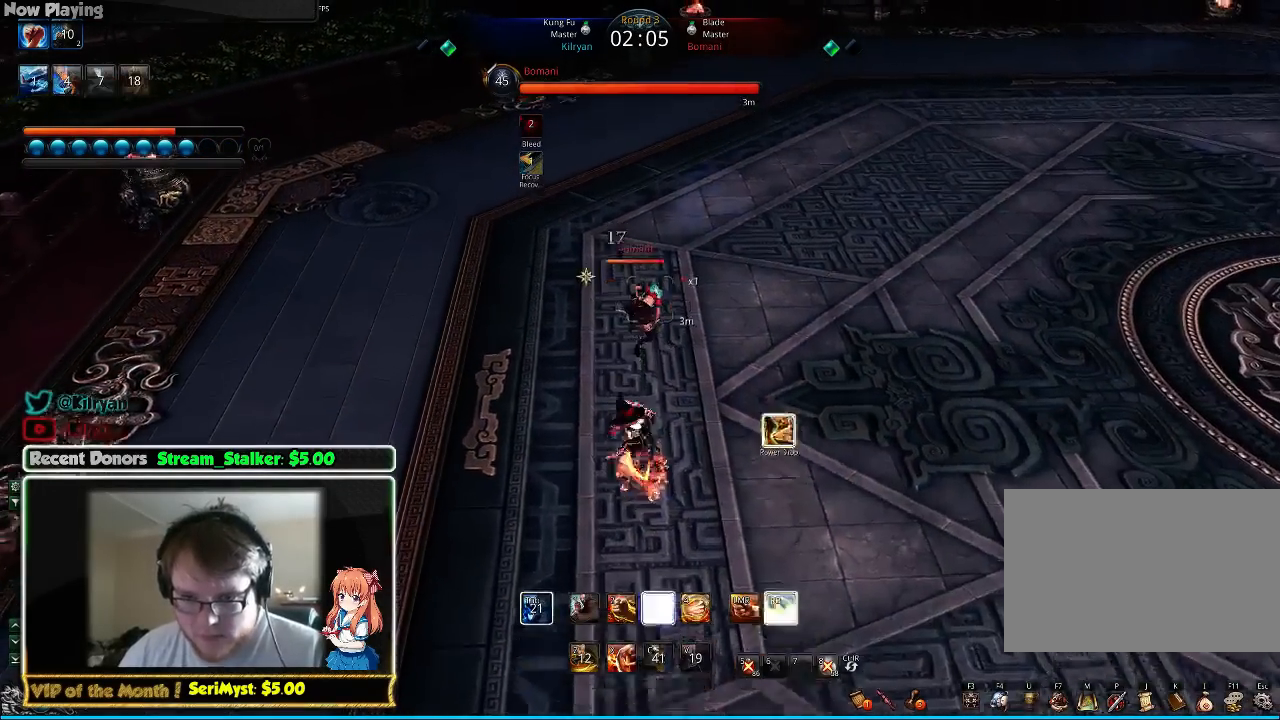
{"keys": [], "mouse": [], "events": [[33, "f", "down"], [133, "f", "up"]]}
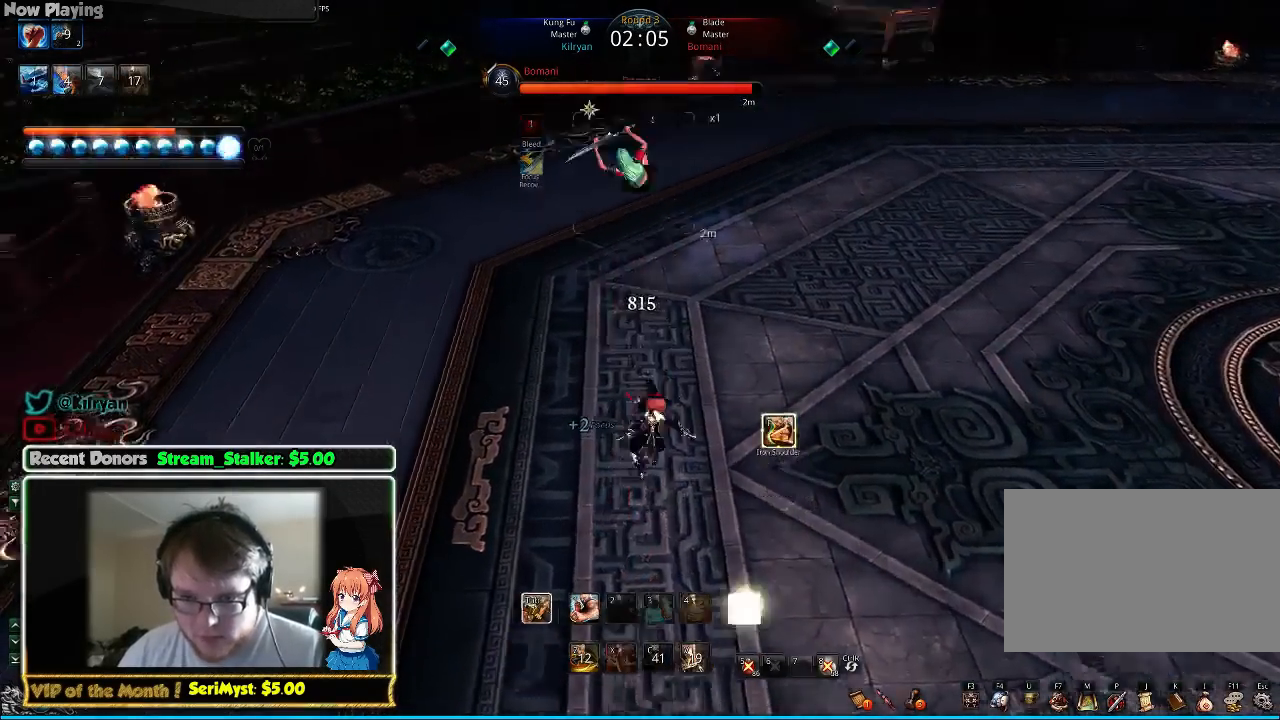
{"keys": [], "mouse": [], "events": []}
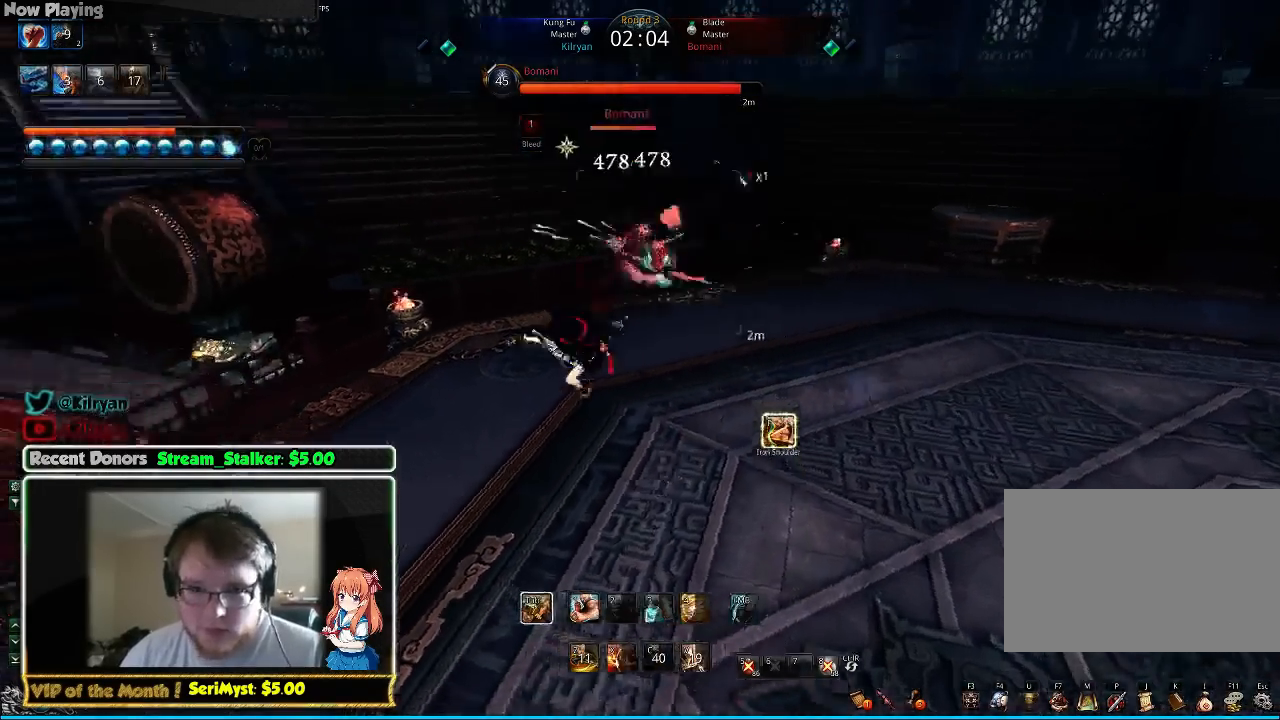
{"keys": [], "mouse": [], "events": [[367, "tab", "down"], [467, "tab", "up"]]}
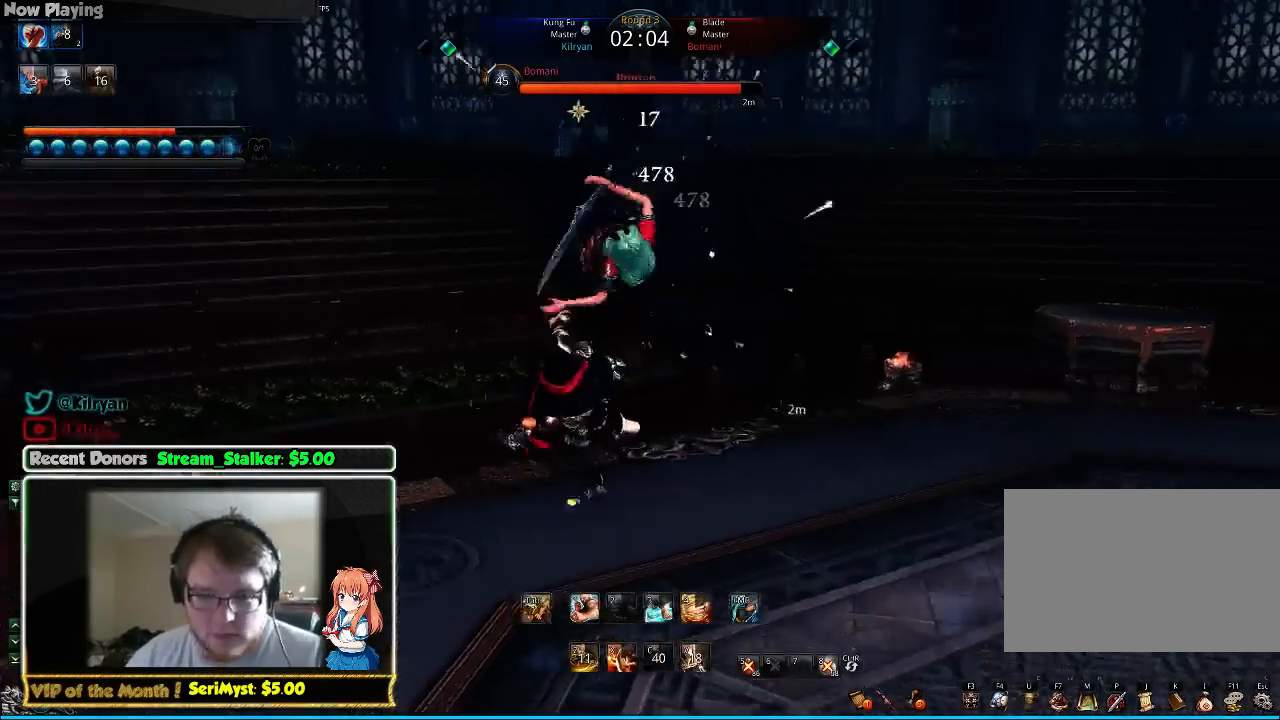
{"keys": [], "mouse": [], "events": [[33, "tab", "down"], [100, "tab", "up"], [167, "tab", "down"], [333, "tab", "up"], [433, "tab", "down"], [500, "tab", "up"]]}
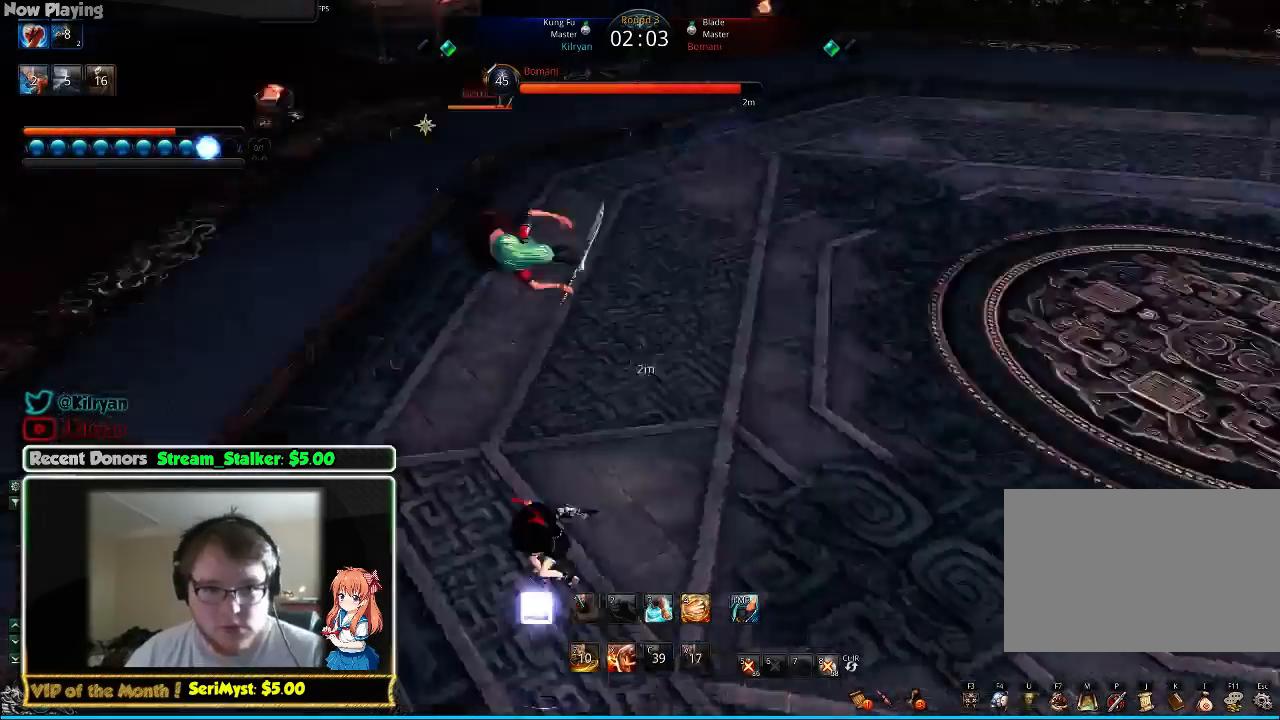
{"keys": [], "mouse": [], "events": [[67, "tab", "down"], [133, "tab", "up"], [200, "tab", "down"], [267, "tab", "up"], [300, "tab", "down"], [500, "tab", "up"]]}
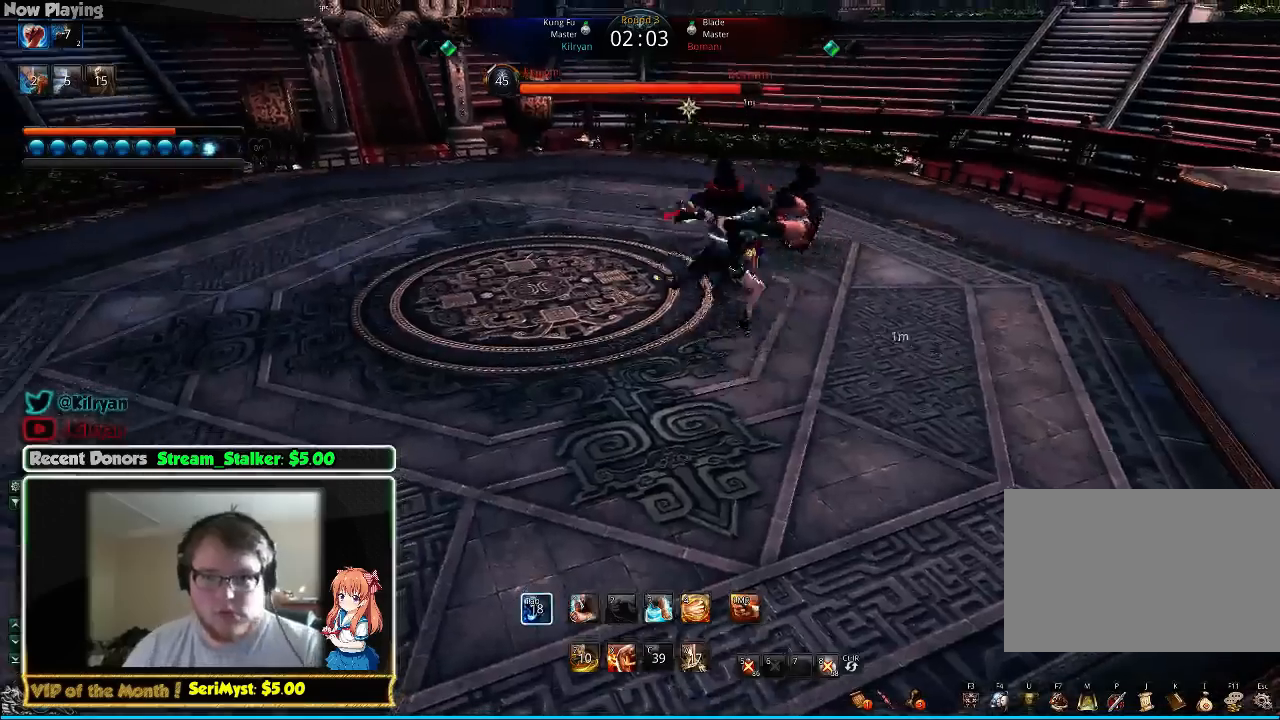
{"keys": [], "mouse": [], "events": []}
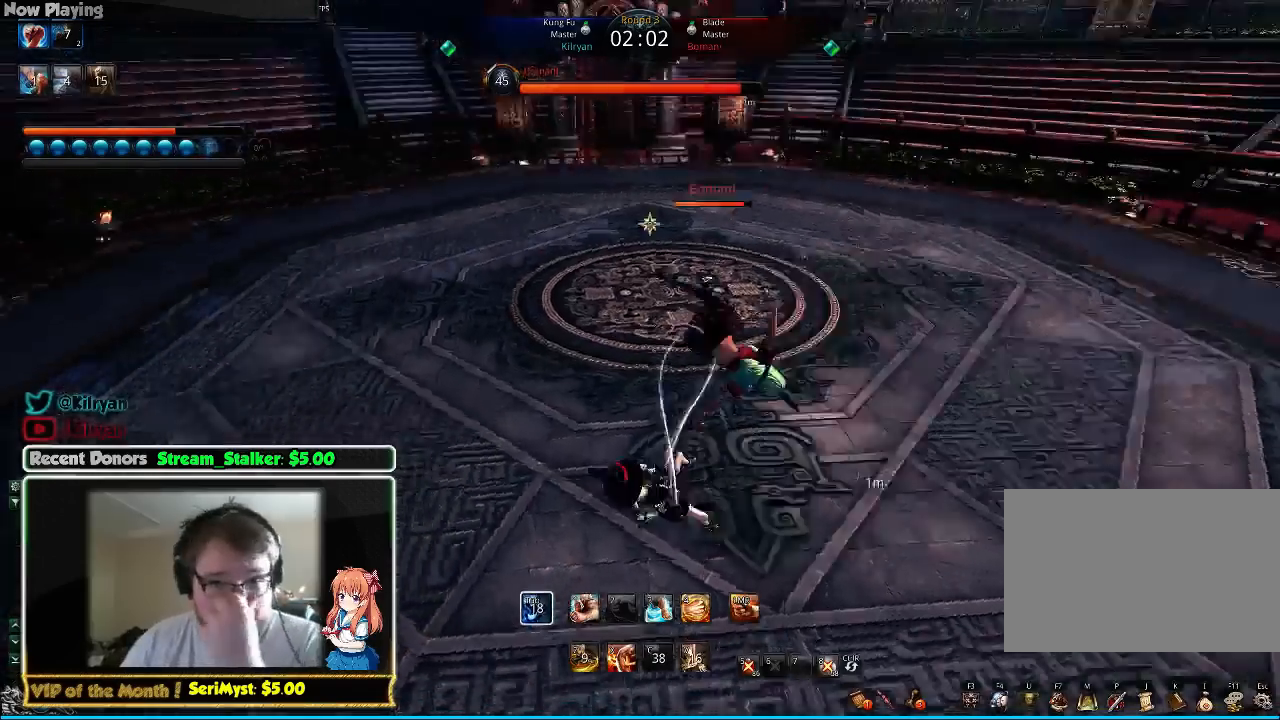
{"keys": [], "mouse": [], "events": []}
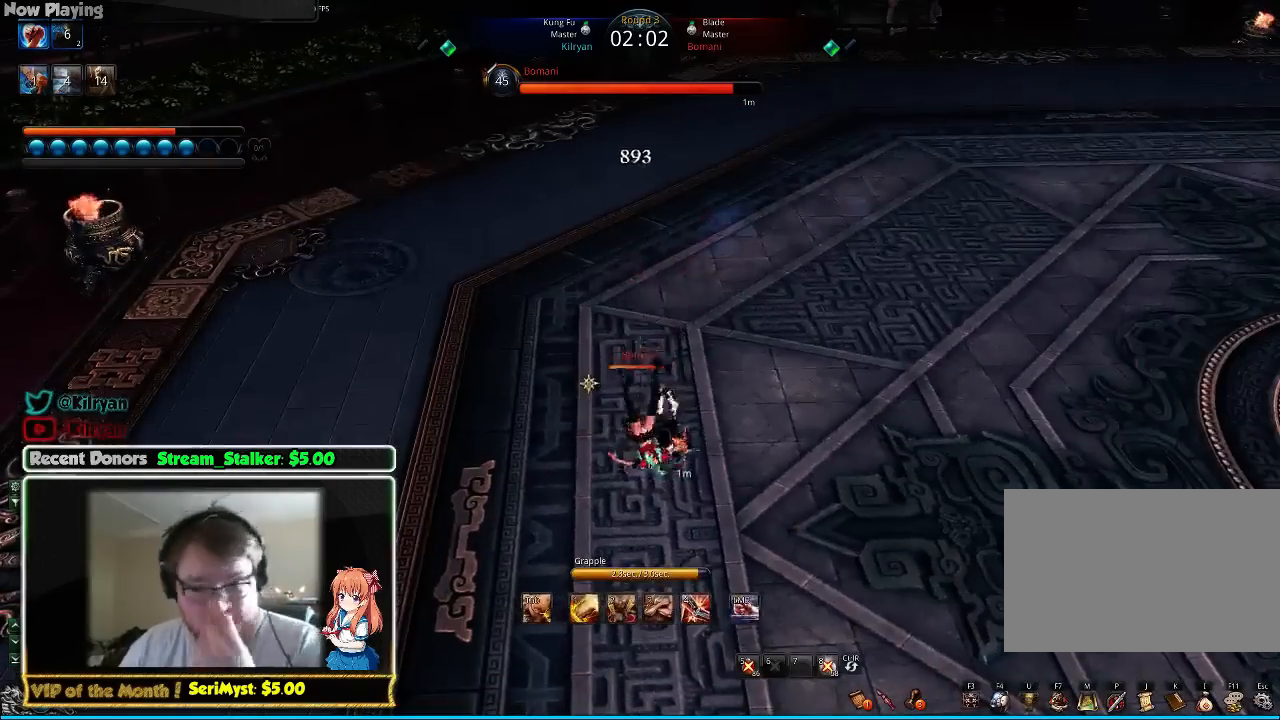
{"keys": [], "mouse": [], "events": []}
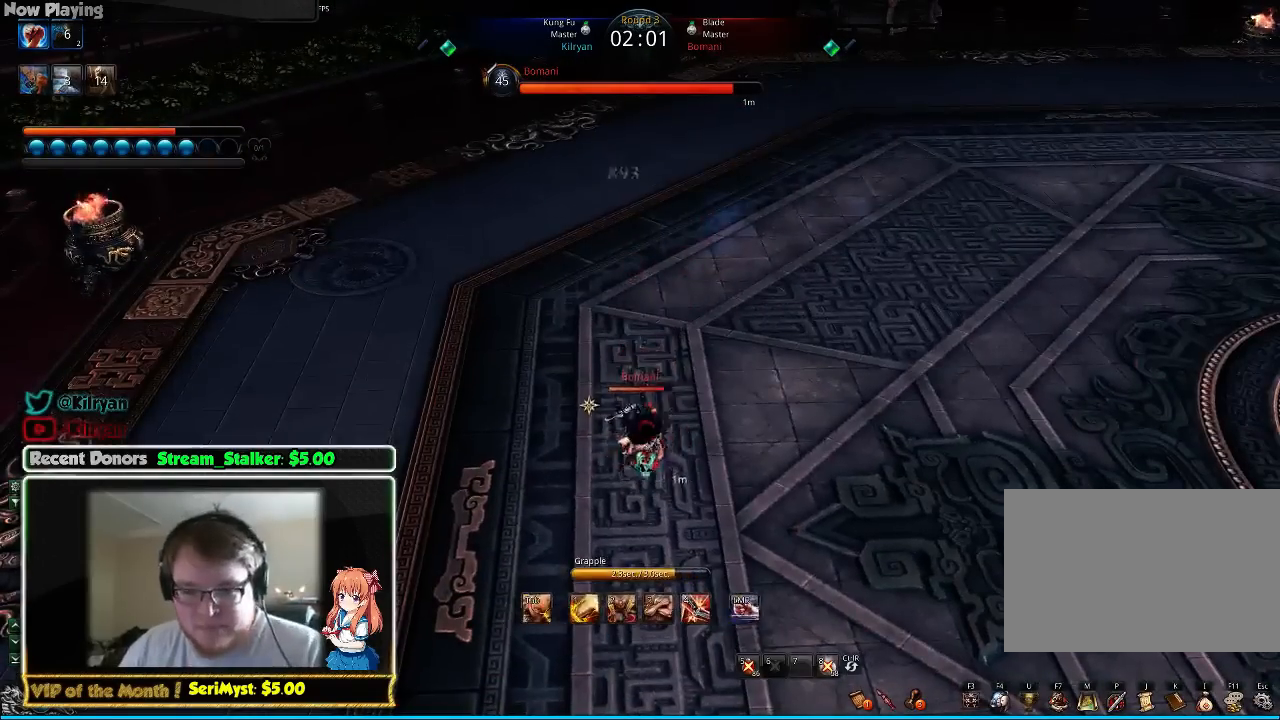
{"keys": [], "mouse": [], "events": []}
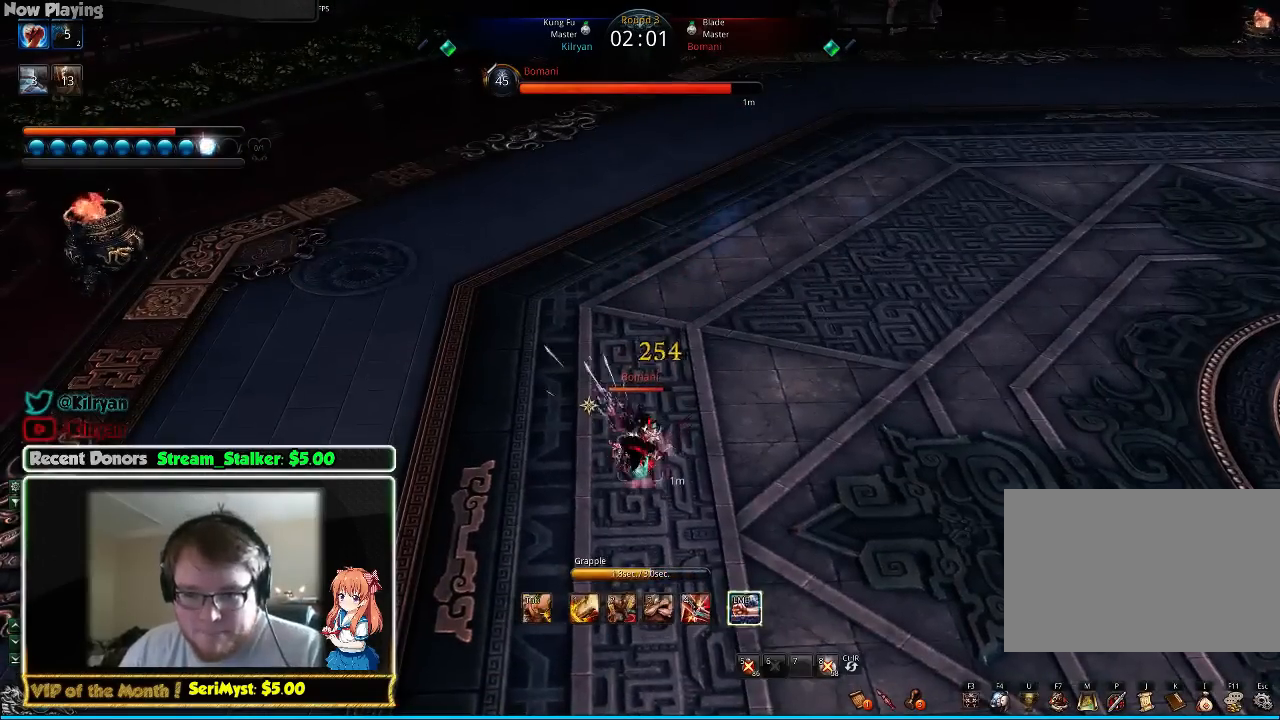
{"keys": [], "mouse": [], "events": []}
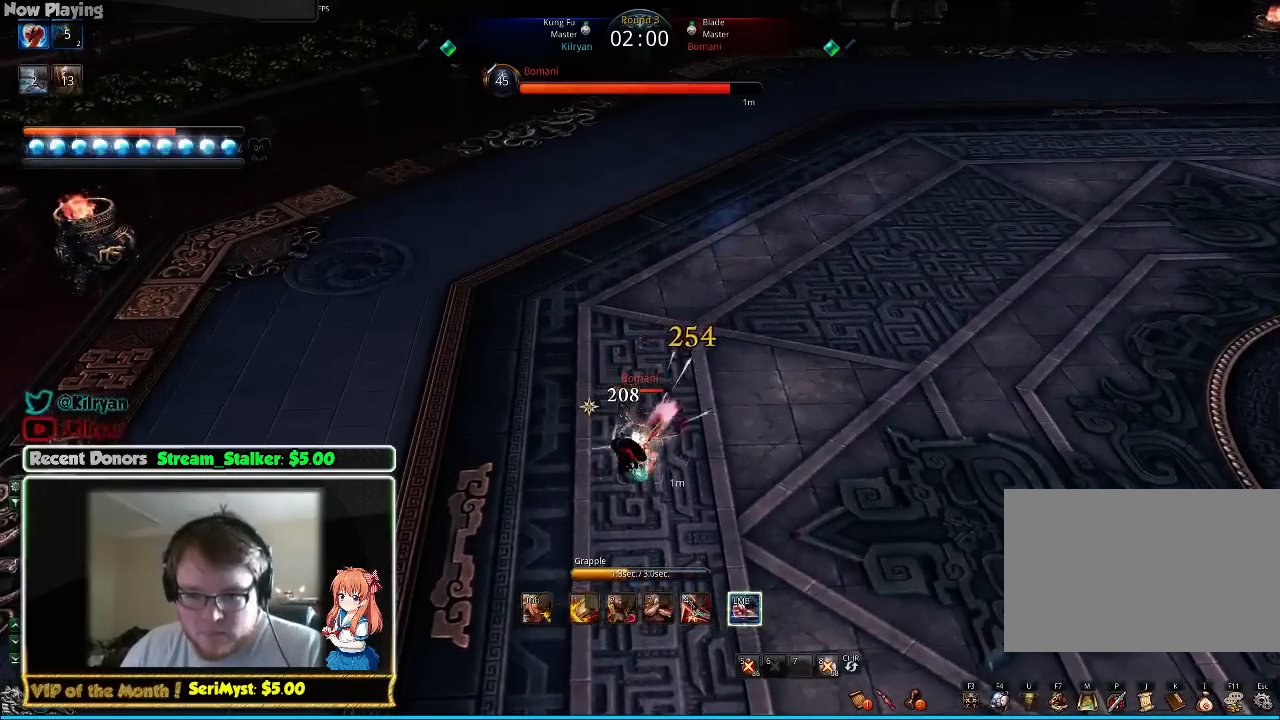
{"keys": [], "mouse": [], "events": []}
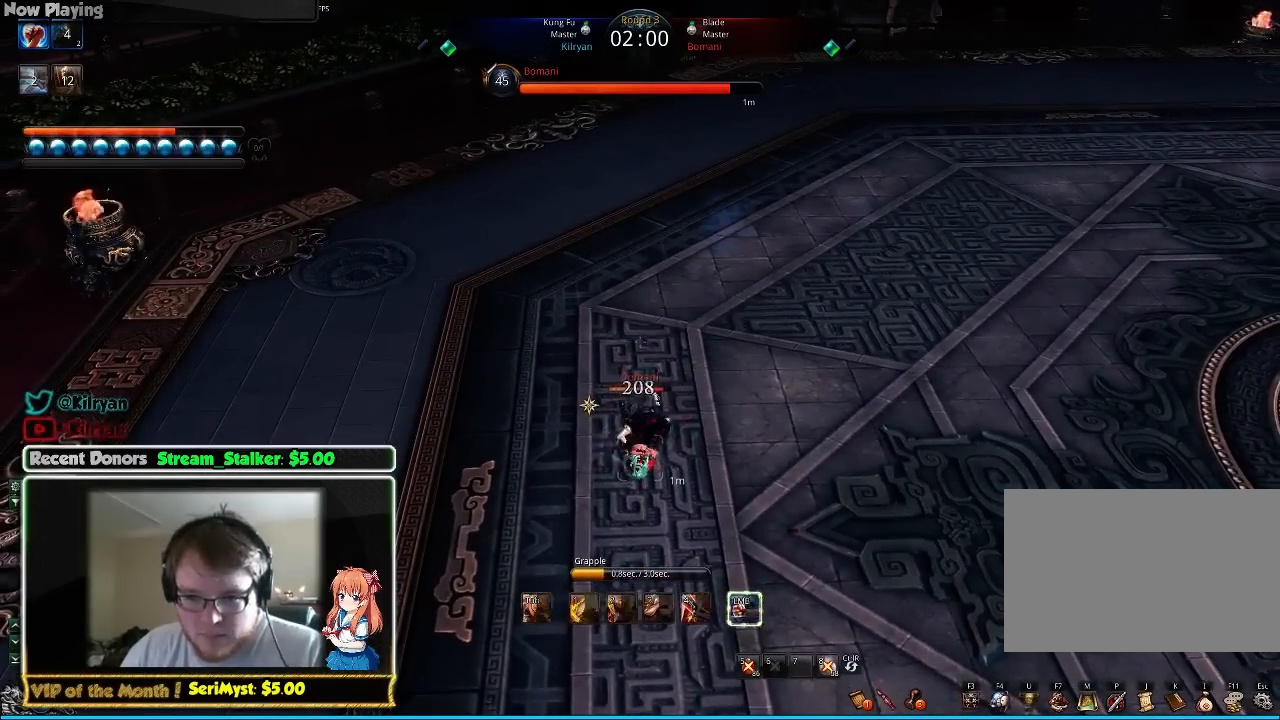
{"keys": [], "mouse": [], "events": [[333, "2", "down"], [433, "2", "up"]]}
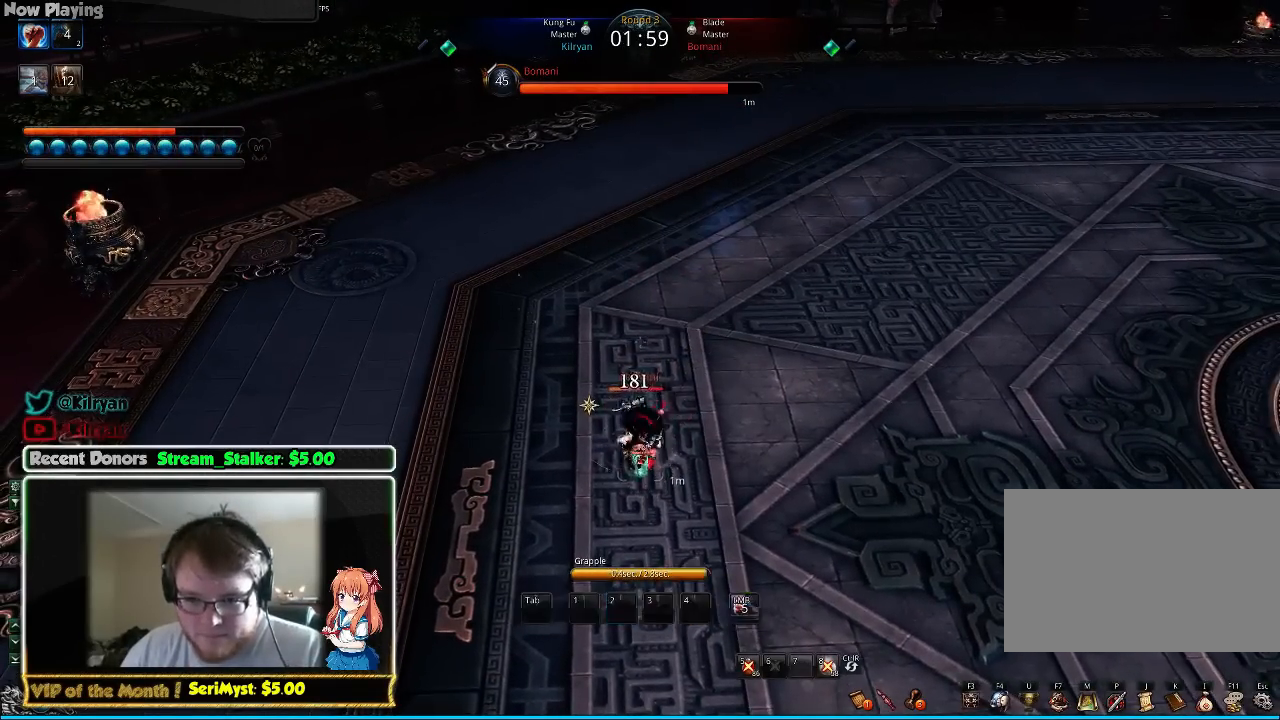
{"keys": ["2"], "mouse": [], "events": [[33, "2", "down"], [100, "2", "up"], [167, "2", "down"], [233, "2", "up"], [300, "2", "down"], [400, "2", "up"], [467, "2", "down"]]}
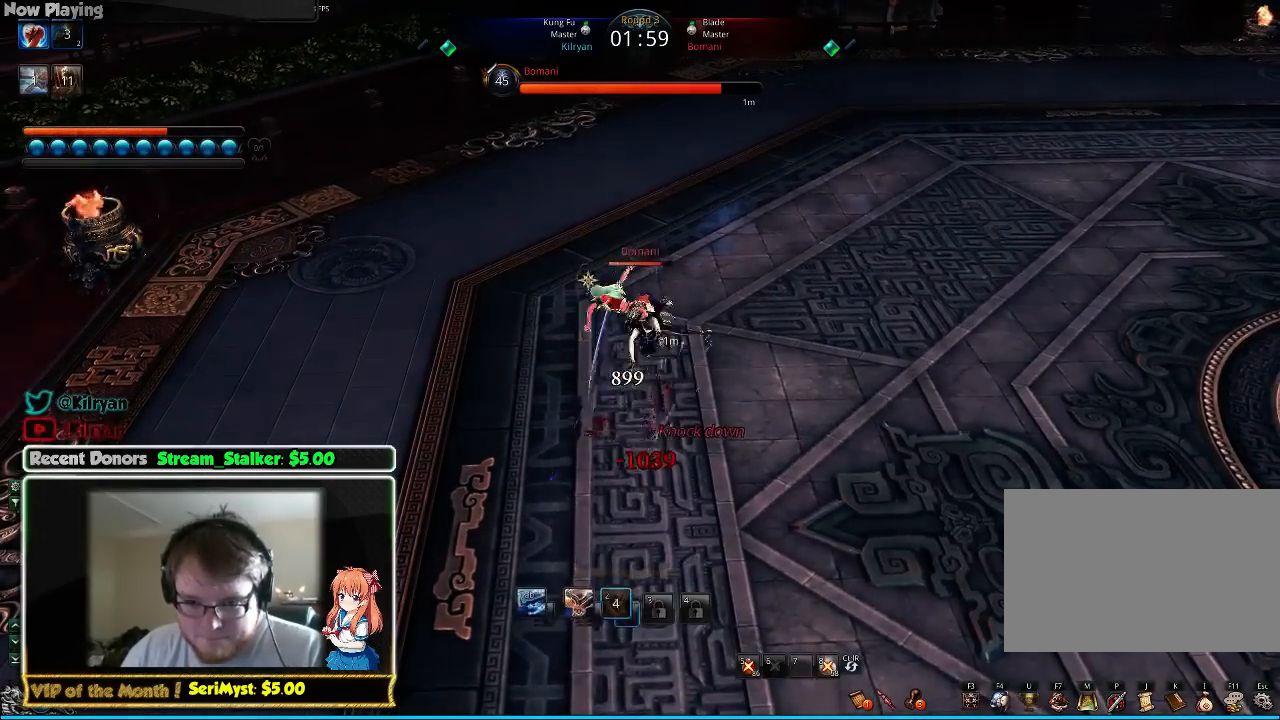
{"keys": [], "mouse": [], "events": [[33, "2", "up"], [167, "2", "down"], [200, "2", "up"], [300, "2", "down"], [367, "2", "up"]]}